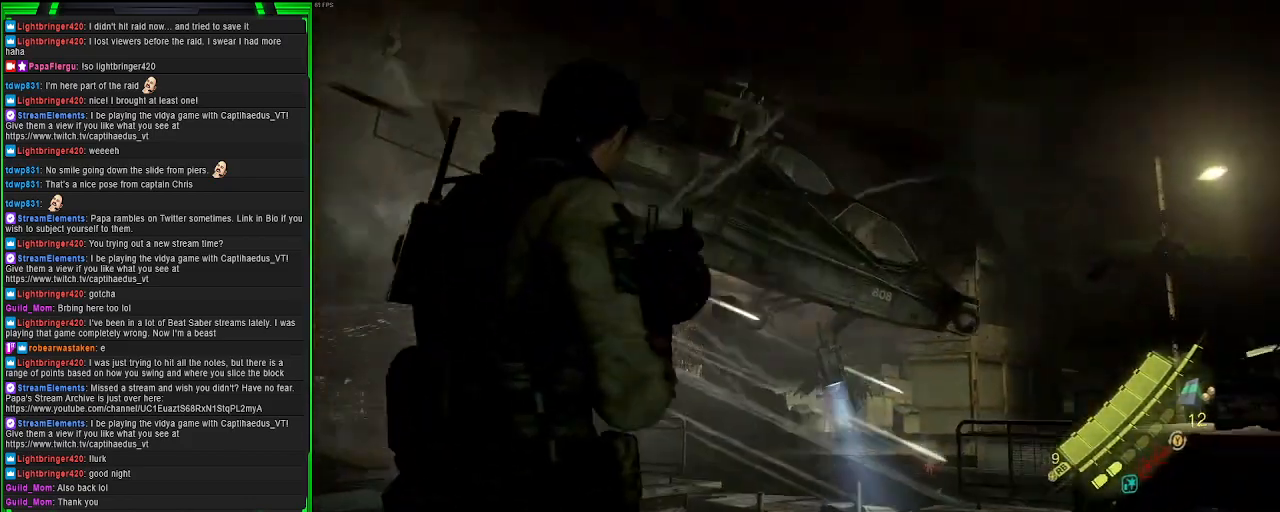
Gameplay with a controller (PlayStation layout); each line is a JSON object with the inputs held at the frame after it. "events" lists button and stick changes between this image and that frame as [ms after this image, input, new state], when the widget could be followed in between. Not read: L3.
{"buttons": ["L2"], "left_stick": "down", "right_stick": "down", "events": [[17, "right_stick", "up-right"], [183, "left_stick", "down"], [333, "right_stick", "center"], [417, "right_stick", "down"]]}
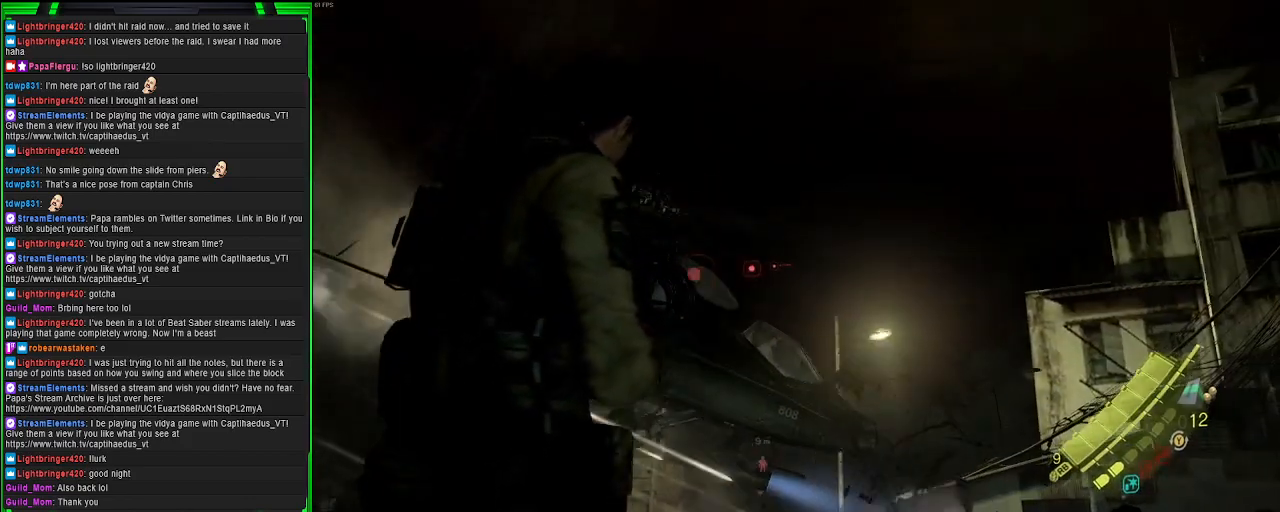
{"buttons": ["L2"], "left_stick": "down-left", "right_stick": "right", "events": [[133, "right_stick", "center"], [183, "R2", "down"], [350, "R2", "up"], [417, "left_stick", "down-left"], [500, "right_stick", "right"]]}
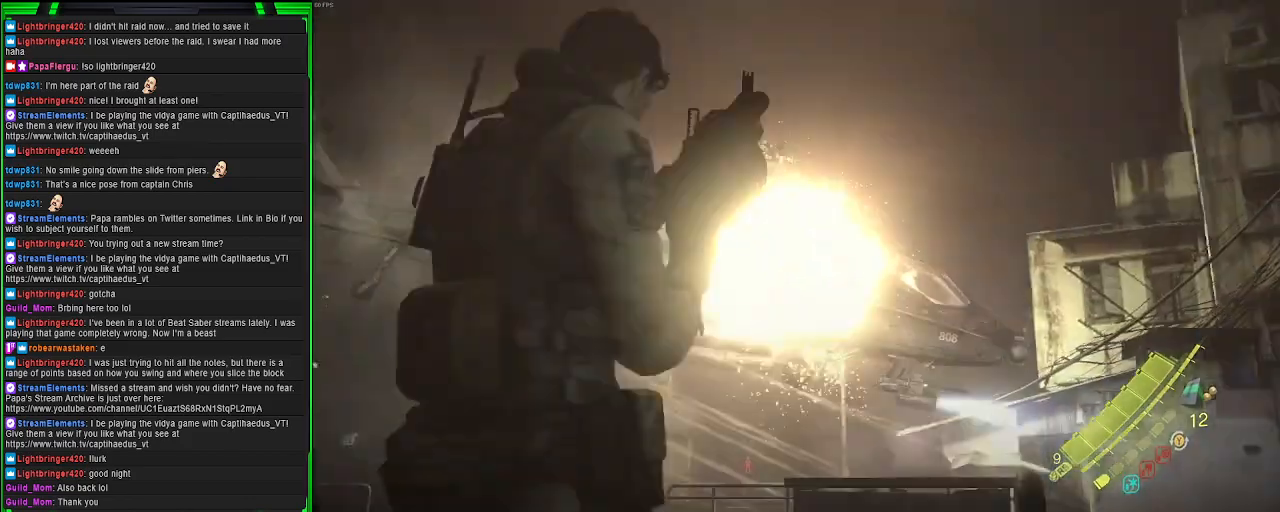
{"buttons": ["L2"], "left_stick": "down-left", "right_stick": "center", "events": [[250, "right_stick", "center"]]}
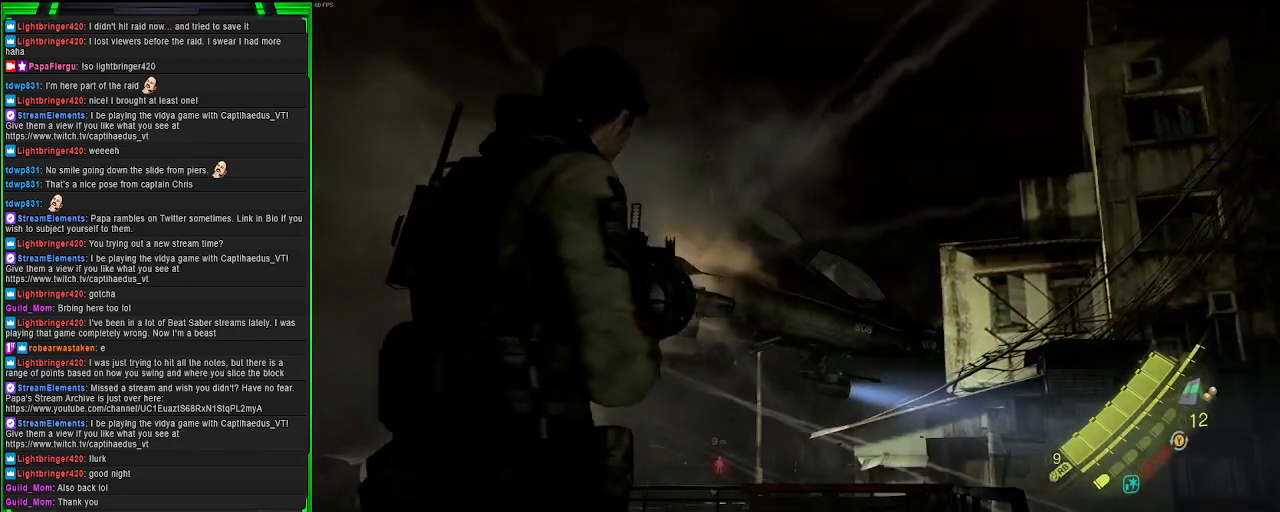
{"buttons": ["L2"], "left_stick": "down-left", "right_stick": "center", "events": [[100, "right_stick", "right"], [250, "right_stick", "center"], [300, "right_stick", "up-left"], [467, "right_stick", "center"]]}
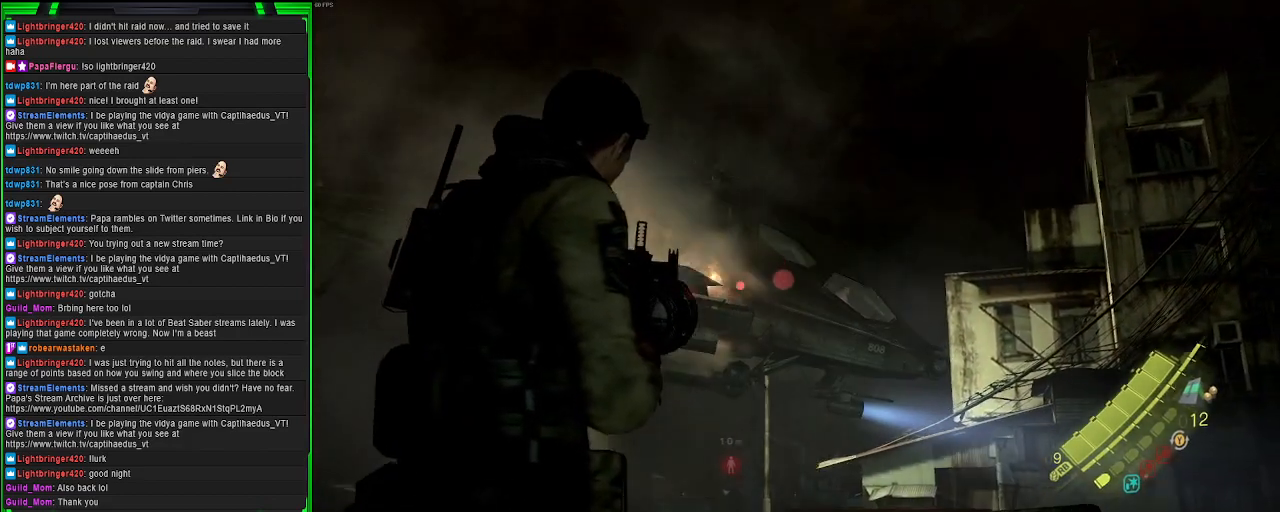
{"buttons": ["L2"], "left_stick": "down-left", "right_stick": "center", "events": [[83, "R2", "down"], [233, "R2", "up"]]}
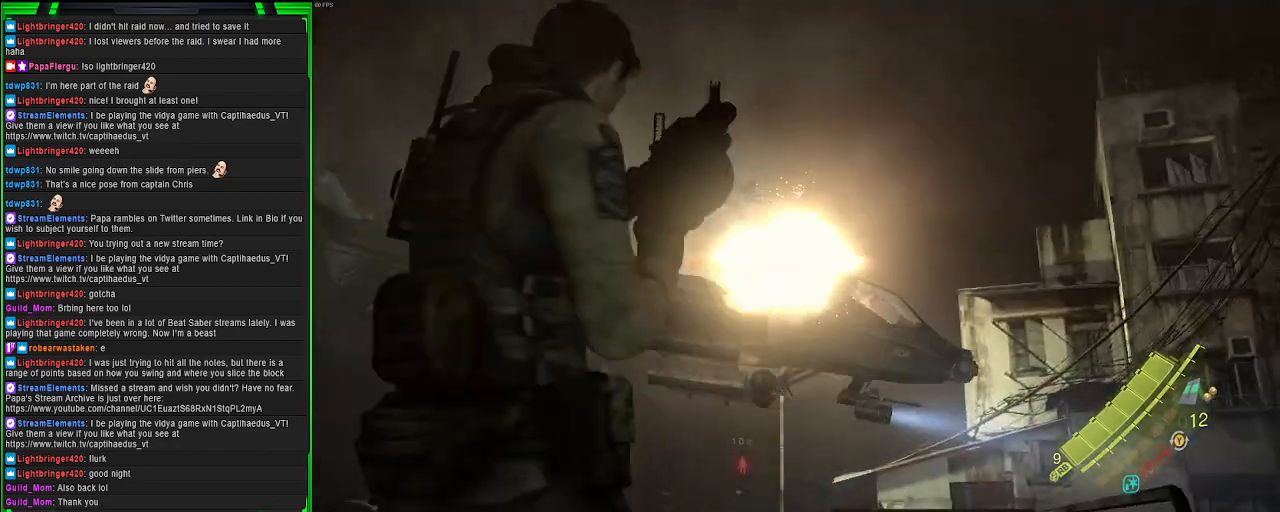
{"buttons": ["L2"], "left_stick": "down-left", "right_stick": "down-right", "events": [[350, "right_stick", "down-right"]]}
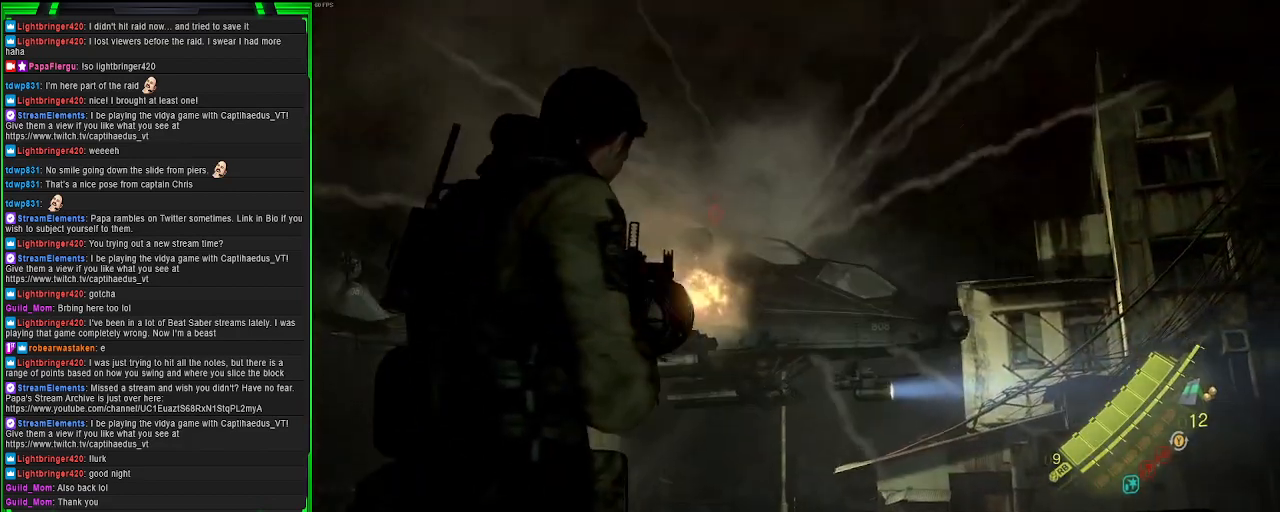
{"buttons": ["L2"], "left_stick": "left", "right_stick": "center", "events": [[67, "right_stick", "center"], [267, "R2", "down"], [400, "left_stick", "left"], [433, "R2", "up"]]}
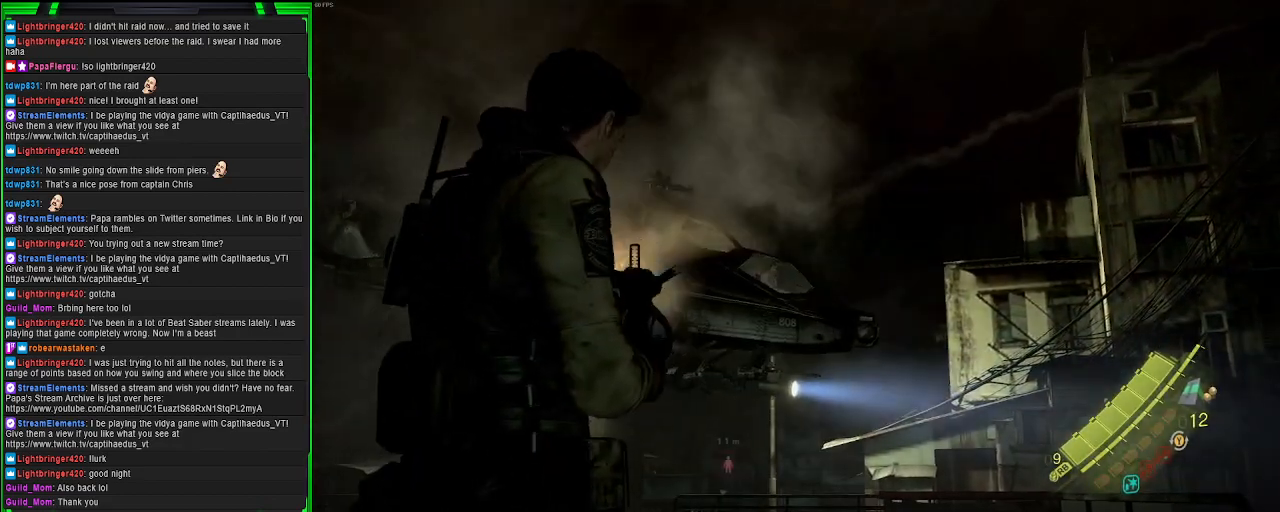
{"buttons": ["L2"], "left_stick": "left", "right_stick": "down-left", "events": [[183, "right_stick", "down-left"]]}
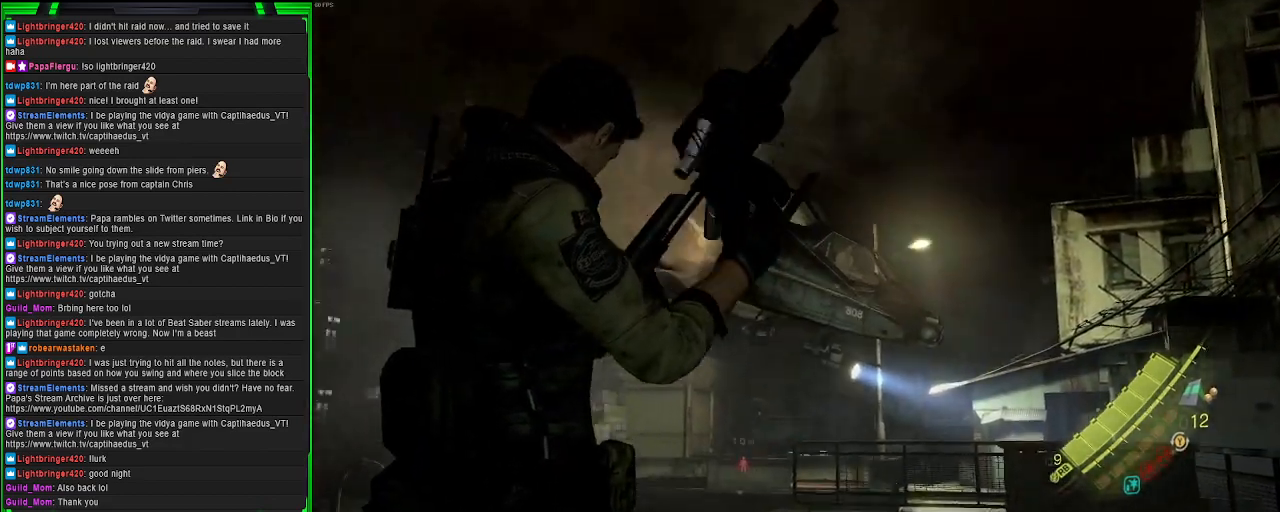
{"buttons": ["L2"], "left_stick": "left", "right_stick": "center", "events": [[50, "right_stick", "center"]]}
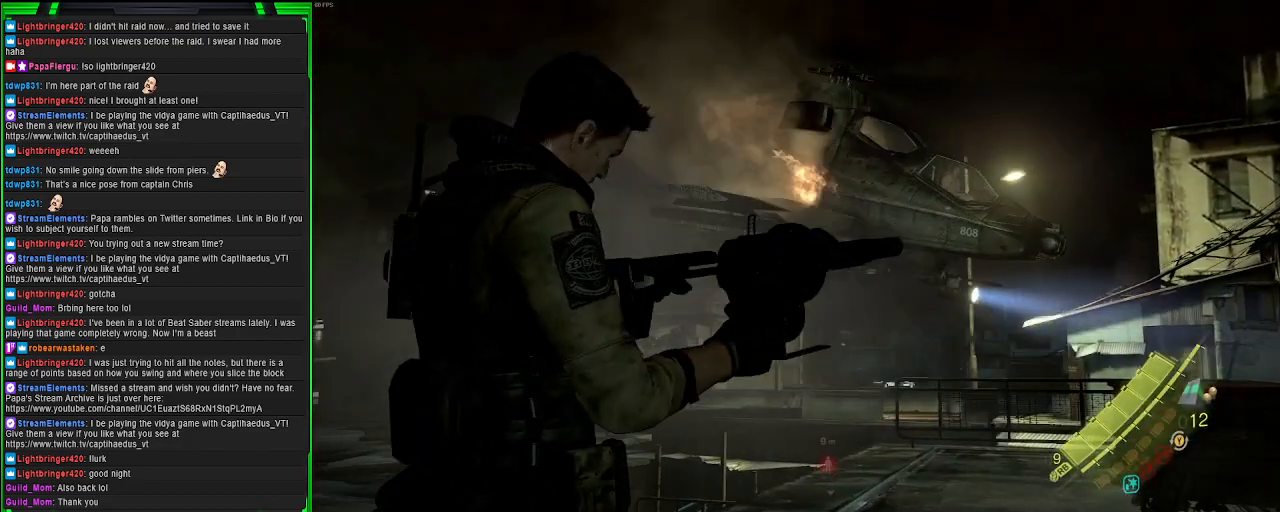
{"buttons": ["L2"], "left_stick": "down", "right_stick": "right", "events": [[100, "right_stick", "up-right"], [150, "left_stick", "down-left"], [150, "right_stick", "right"], [283, "right_stick", "up"], [467, "left_stick", "down"], [467, "right_stick", "right"]]}
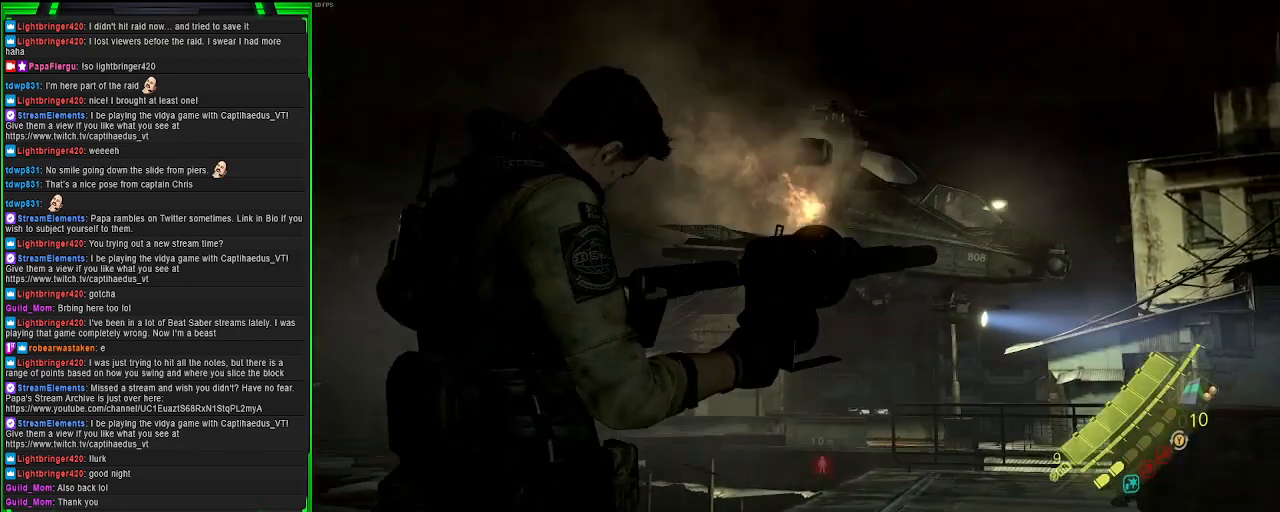
{"buttons": ["L2"], "left_stick": "down-right", "right_stick": "center", "events": [[133, "left_stick", "down-right"], [150, "right_stick", "center"]]}
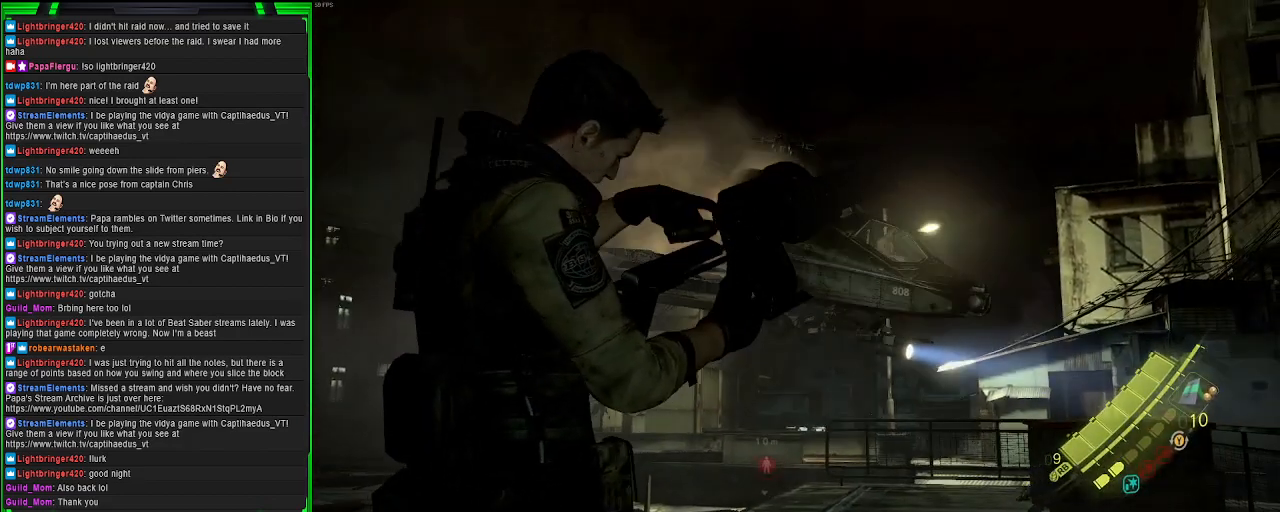
{"buttons": ["L2"], "left_stick": "down-right", "right_stick": "center", "events": [[233, "right_stick", "down-left"], [350, "right_stick", "center"]]}
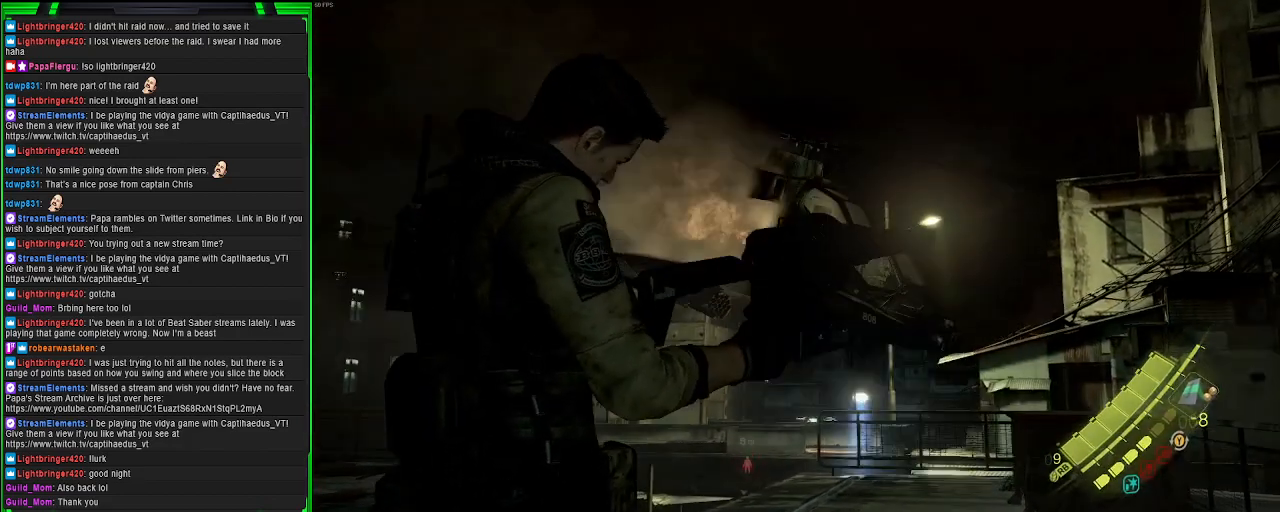
{"buttons": ["L2"], "left_stick": "down-right", "right_stick": "right", "events": [[283, "right_stick", "up"], [400, "right_stick", "right"]]}
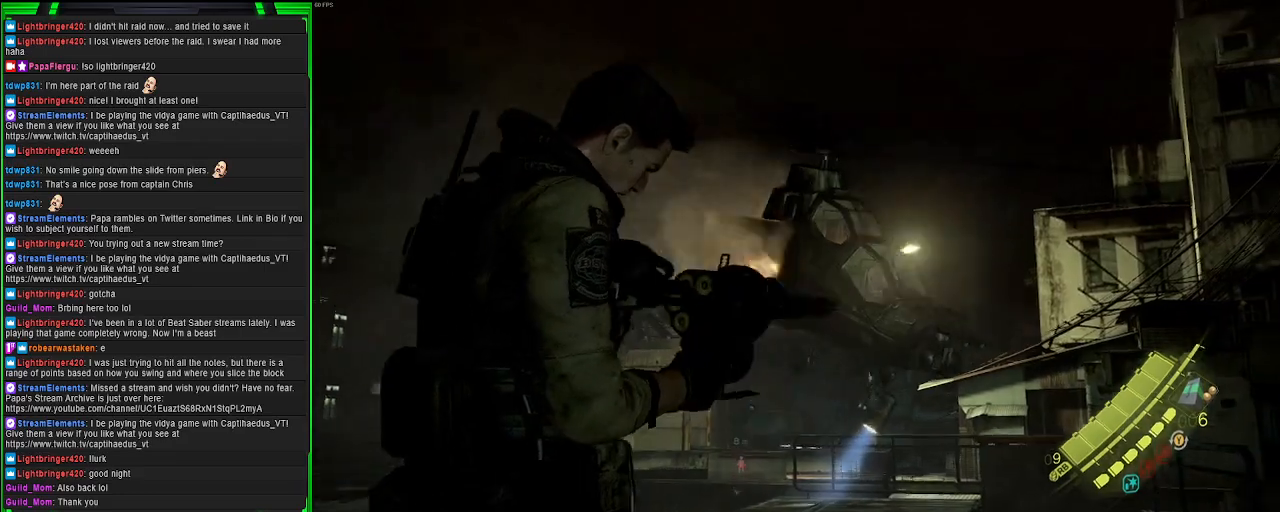
{"buttons": ["L2"], "left_stick": "down", "right_stick": "right", "events": [[133, "right_stick", "up"], [183, "right_stick", "center"], [317, "right_stick", "right"], [400, "left_stick", "down"]]}
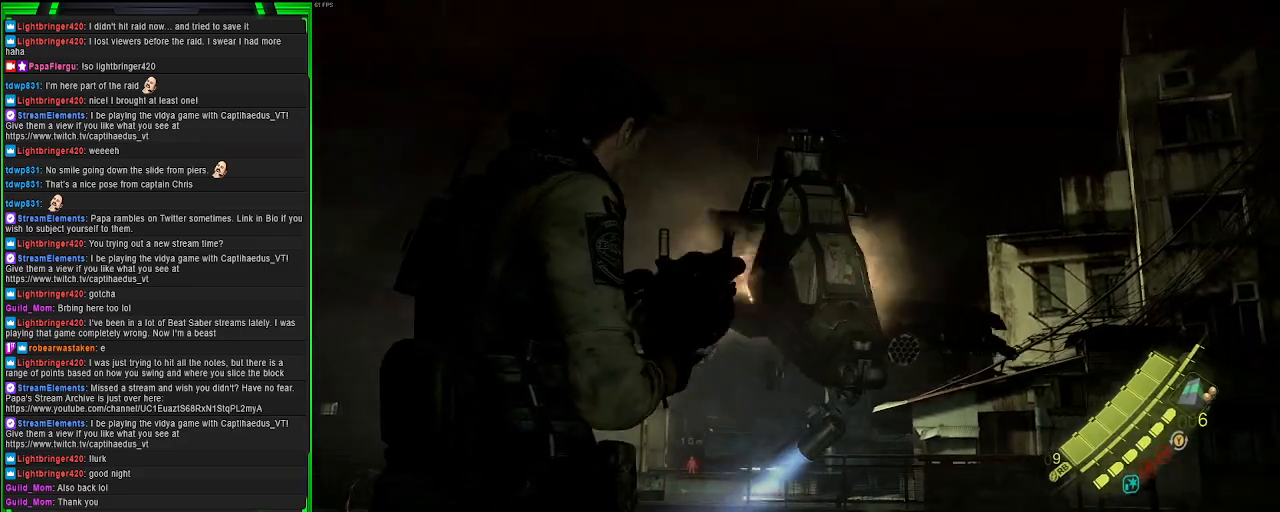
{"buttons": ["L2", "R2"], "left_stick": "down", "right_stick": "center", "events": [[50, "right_stick", "center"], [117, "right_stick", "up-left"], [333, "R2", "down"], [483, "right_stick", "center"]]}
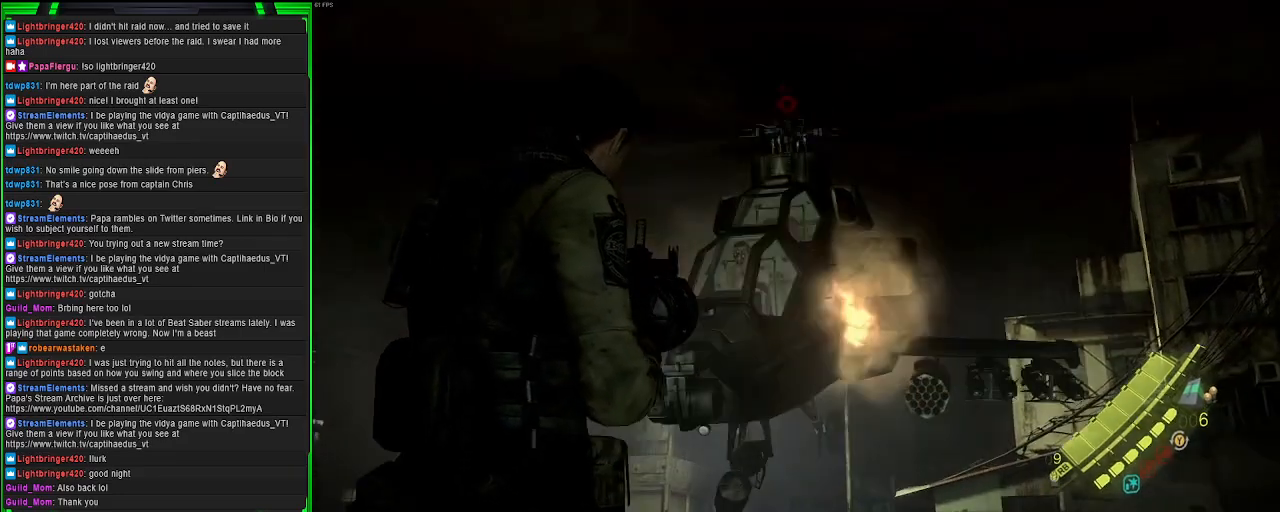
{"buttons": ["L2"], "left_stick": "down-left", "right_stick": "left", "events": [[33, "R2", "up"], [150, "right_stick", "left"], [450, "left_stick", "down-left"]]}
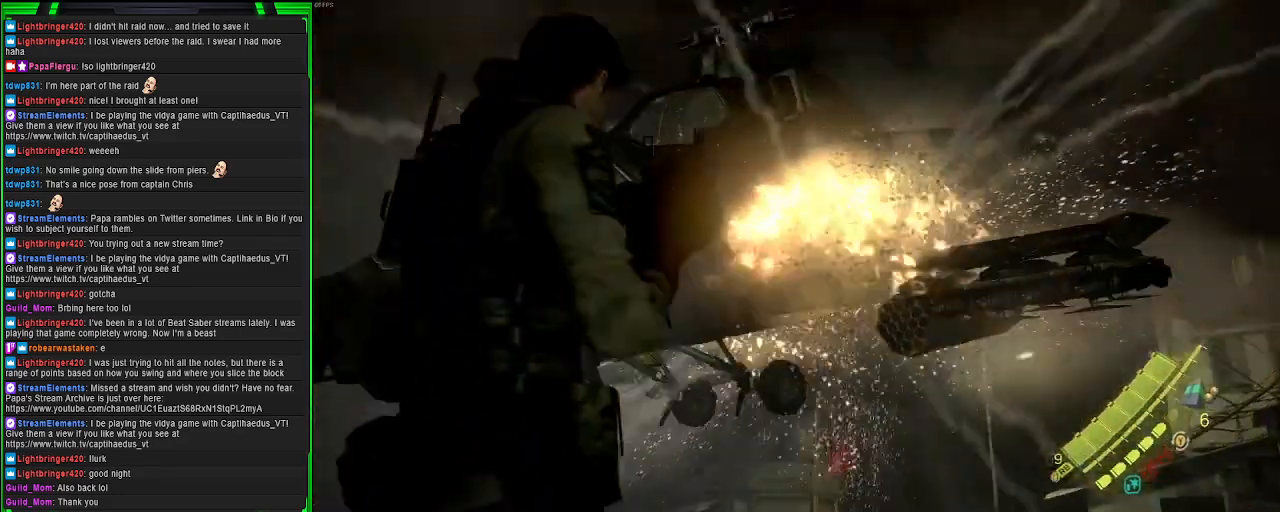
{"buttons": ["L2"], "left_stick": "down-left", "right_stick": "left", "events": []}
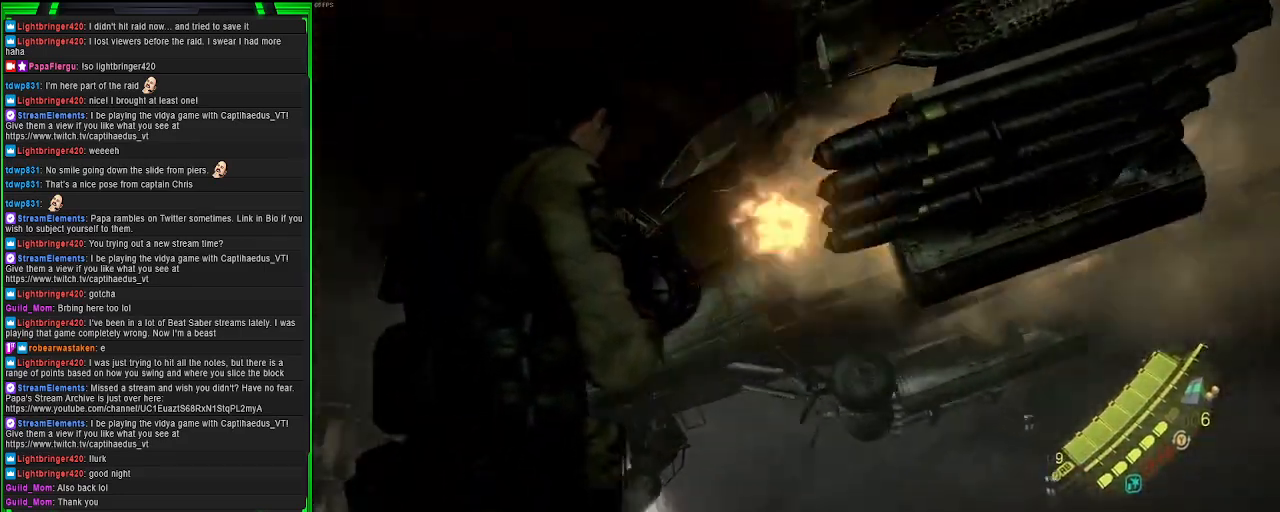
{"buttons": ["L2"], "left_stick": "down", "right_stick": "center", "events": [[83, "R2", "down"], [217, "right_stick", "down-left"], [250, "R2", "up"], [433, "left_stick", "down"], [483, "right_stick", "center"]]}
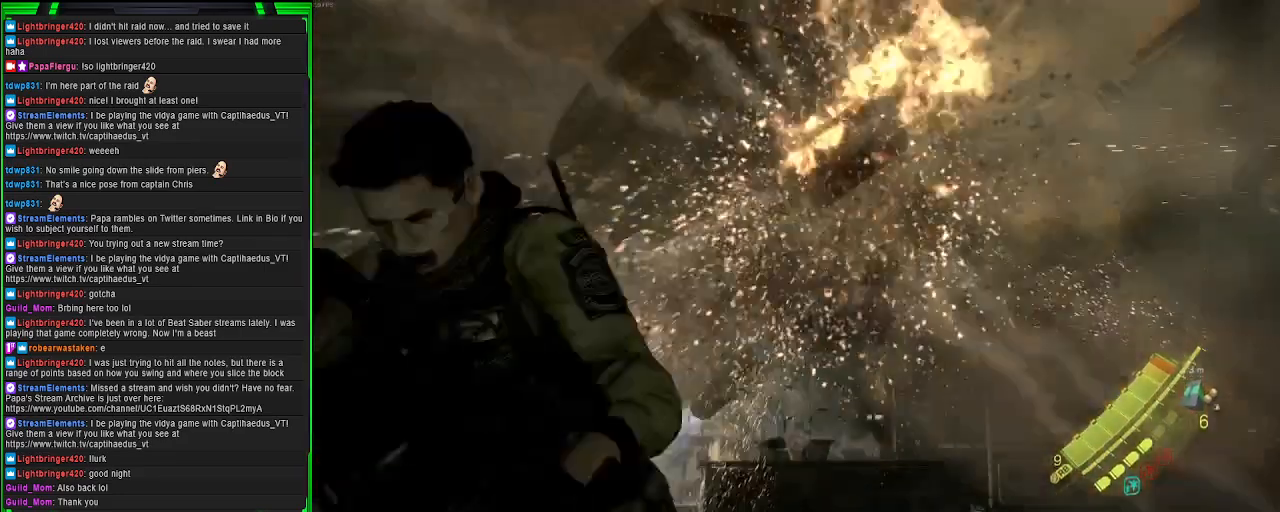
{"buttons": ["L2"], "left_stick": "center", "right_stick": "left", "events": [[333, "left_stick", "center"], [333, "right_stick", "left"]]}
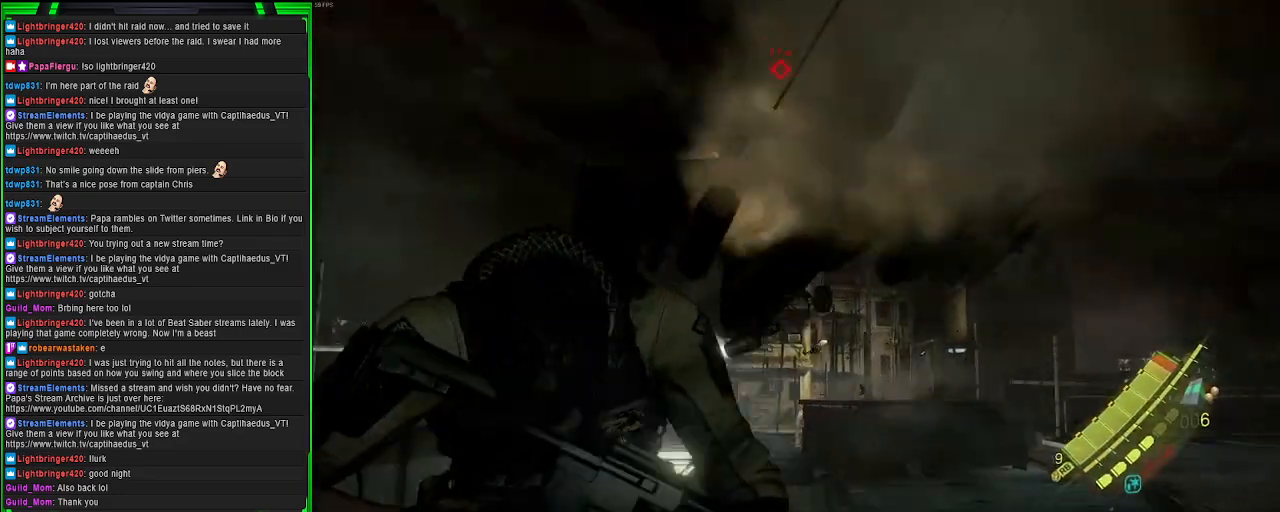
{"buttons": ["L2"], "left_stick": "up", "right_stick": "right", "events": [[33, "right_stick", "center"], [83, "left_stick", "up"], [267, "right_stick", "right"]]}
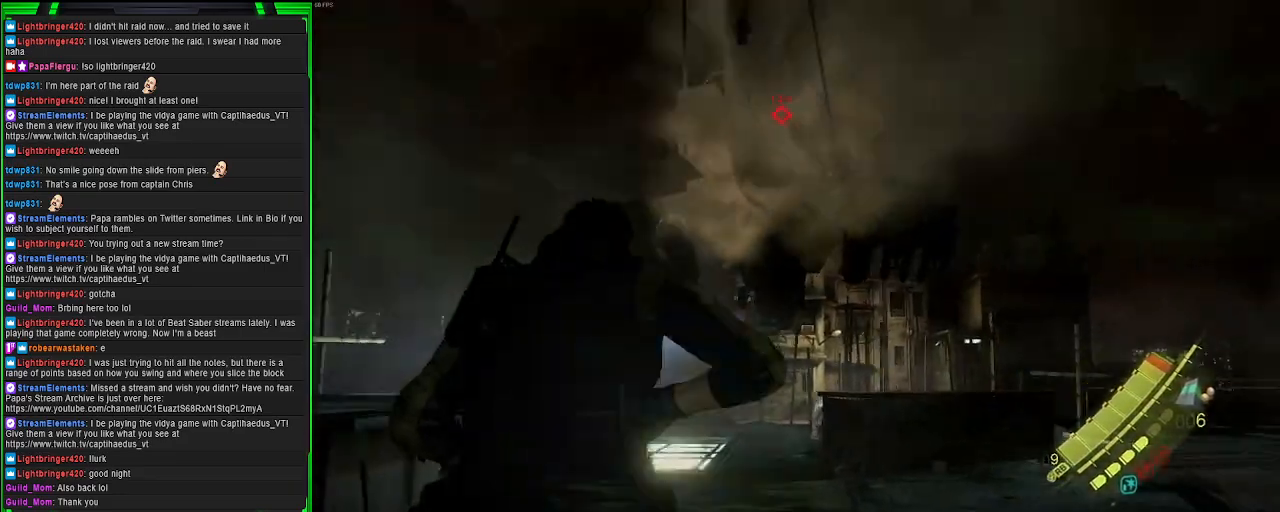
{"buttons": ["L2"], "left_stick": "up", "right_stick": "center", "events": [[33, "right_stick", "center"], [150, "right_stick", "left"], [333, "right_stick", "center"]]}
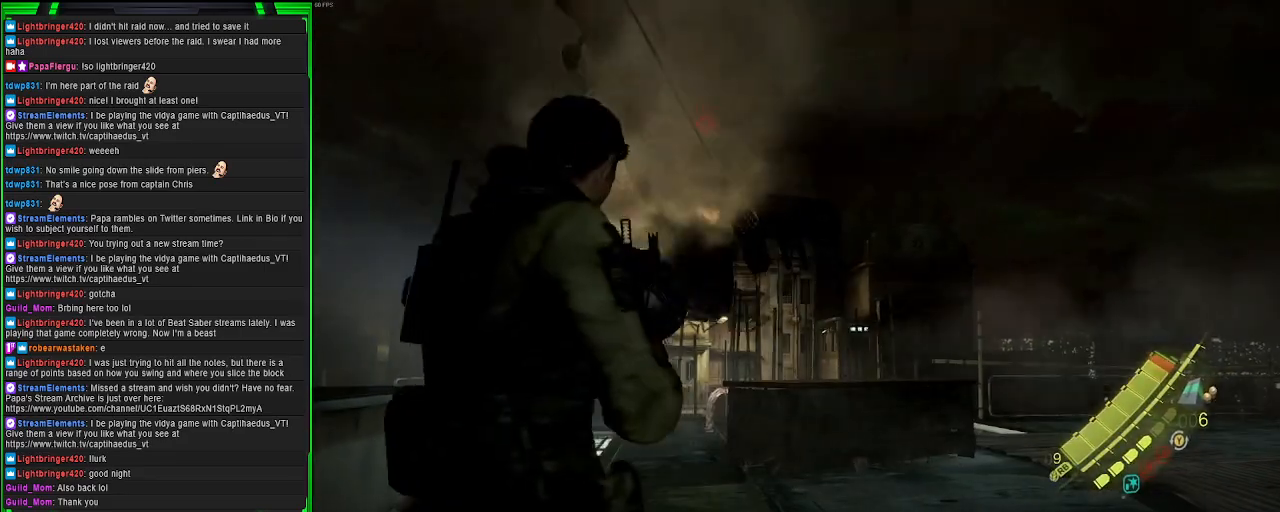
{"buttons": ["L2"], "left_stick": "up", "right_stick": "center", "events": [[67, "right_stick", "left"], [250, "R2", "down"], [250, "right_stick", "center"], [400, "R2", "up"]]}
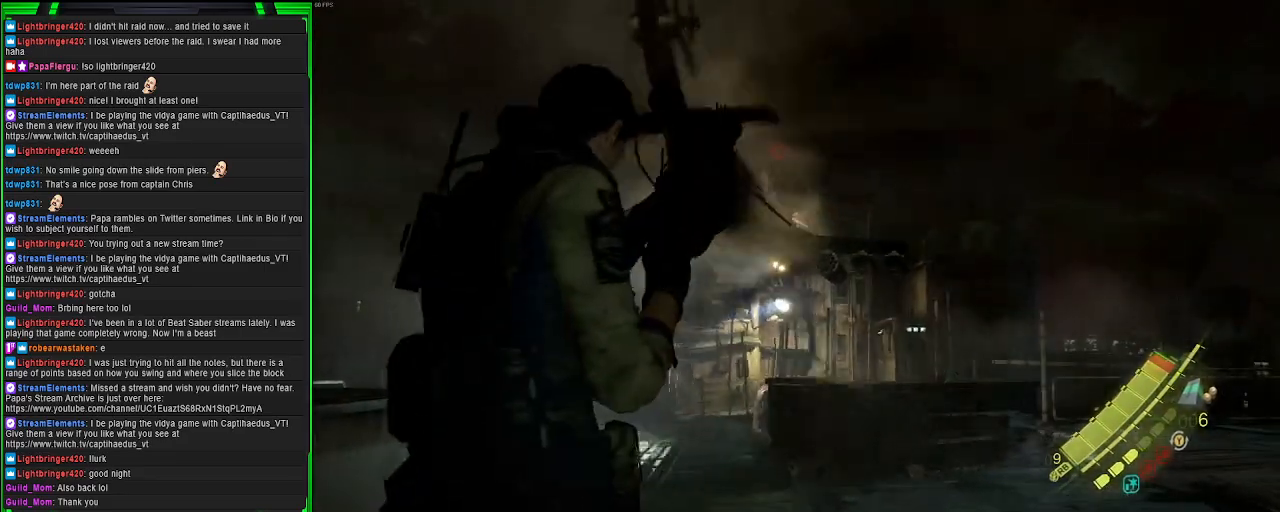
{"buttons": ["L2"], "left_stick": "up", "right_stick": "center", "events": []}
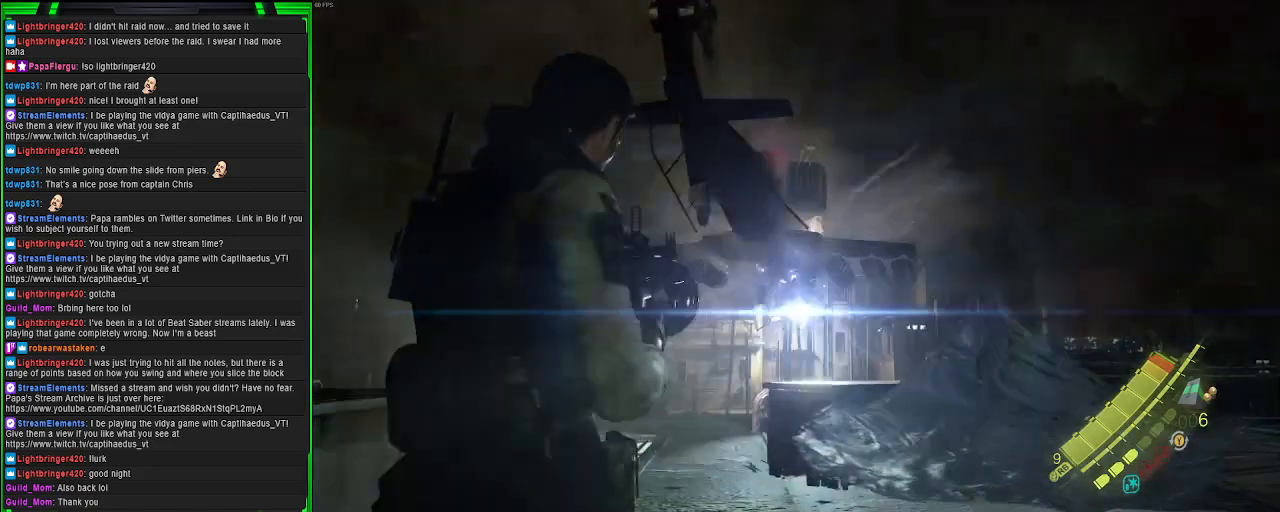
{"buttons": ["L2", "R2"], "left_stick": "up-right", "right_stick": "center", "events": [[267, "right_stick", "up-left"], [400, "right_stick", "center"], [433, "R2", "down"], [500, "left_stick", "up-right"]]}
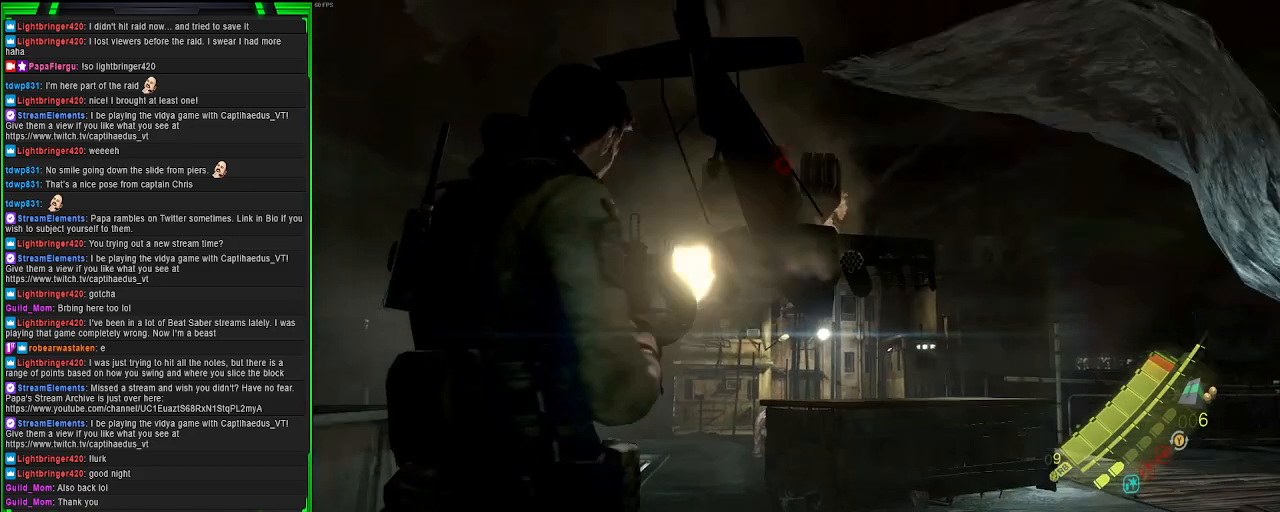
{"buttons": ["L2"], "left_stick": "up-right", "right_stick": "center", "events": [[150, "R2", "up"], [250, "left_stick", "down-right"], [500, "left_stick", "up-right"]]}
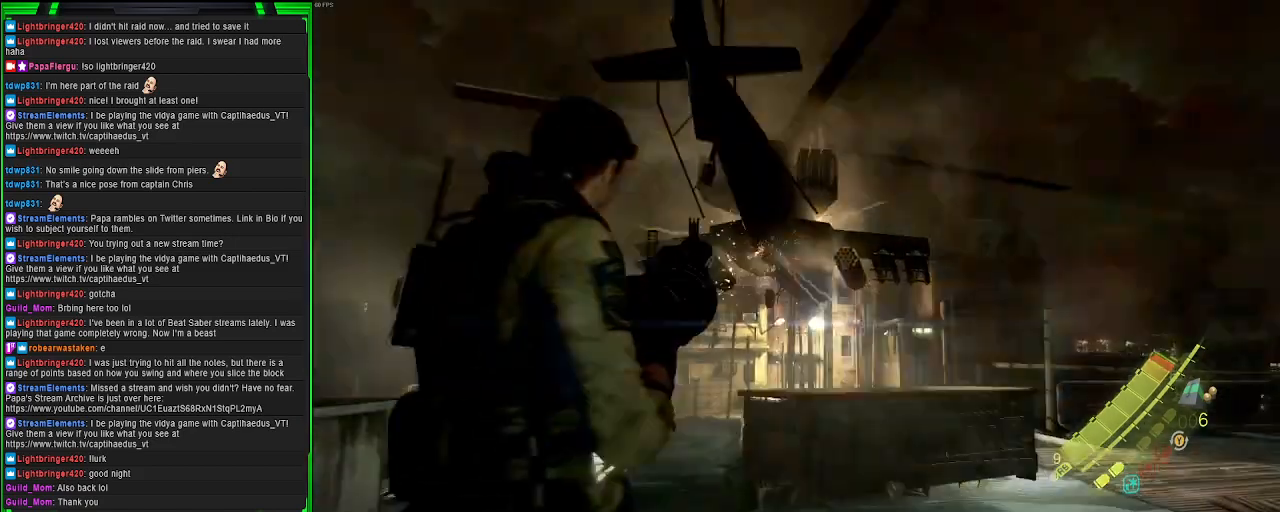
{"buttons": ["L2"], "left_stick": "up", "right_stick": "center", "events": [[67, "left_stick", "up"]]}
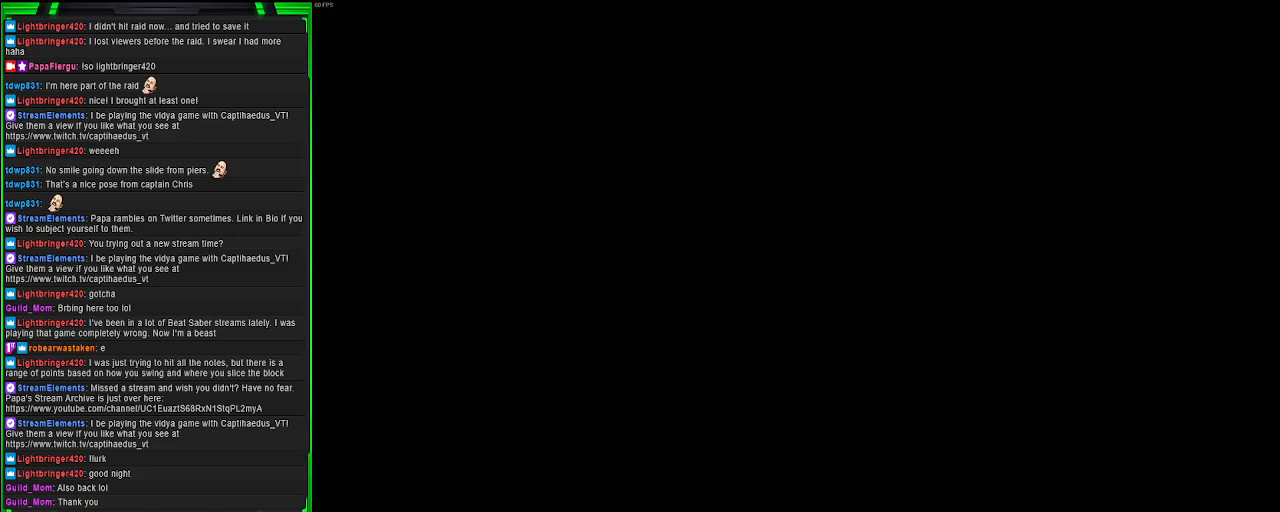
{"buttons": [], "left_stick": "center", "right_stick": "center", "events": [[150, "left_stick", "center"], [233, "L2", "up"]]}